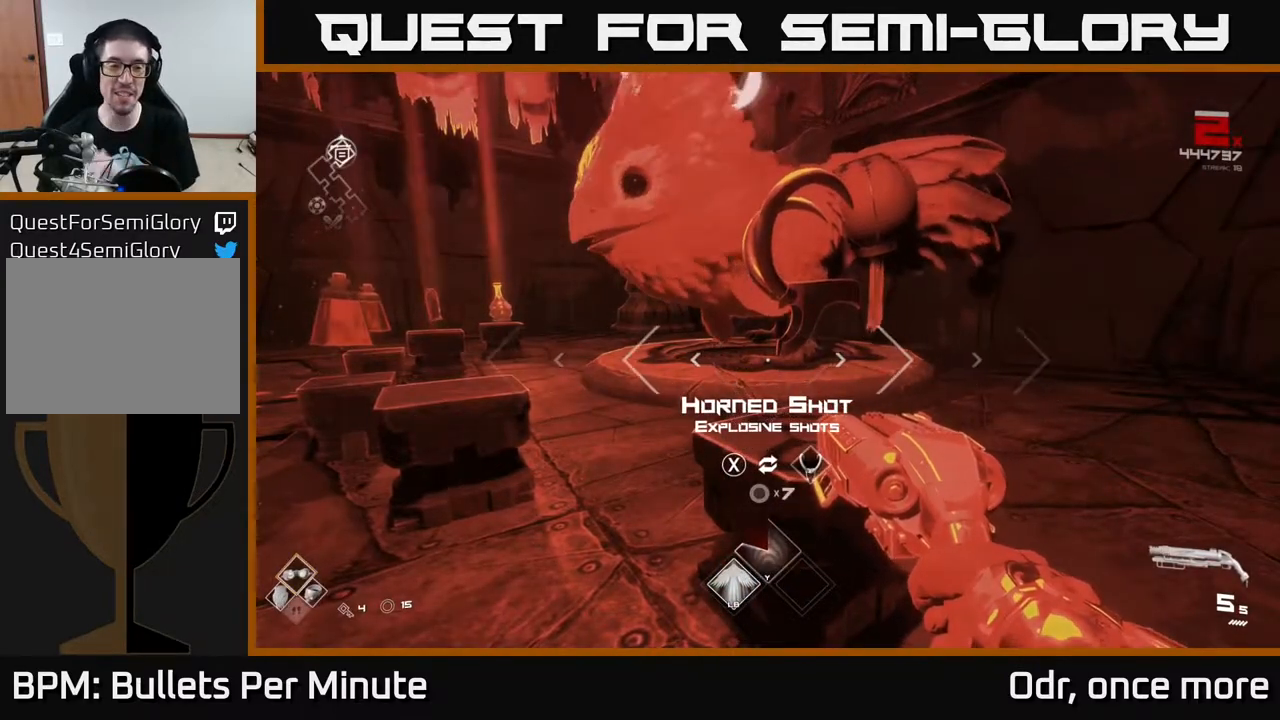
Gameplay with a controller (Xbox layout); each line is a JSON object with the inputs held at the frame after it. "events" lists button and stick changes between this image and that frame as [ms after this image, input, new state], when the widget could be followed in between.
{"buttons": [], "left_stick": "center", "right_stick": "center", "events": []}
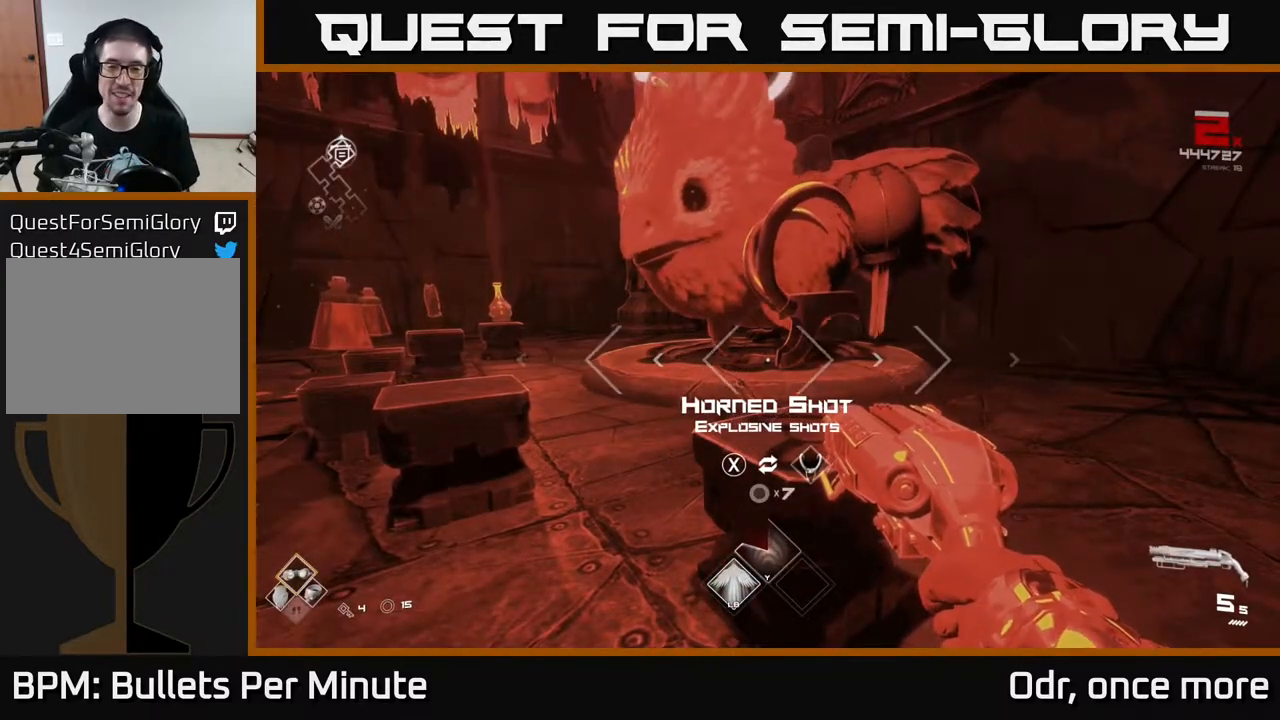
{"buttons": [], "left_stick": "up-right", "right_stick": "center", "events": [[333, "left_stick", "up"], [383, "left_stick", "up-right"]]}
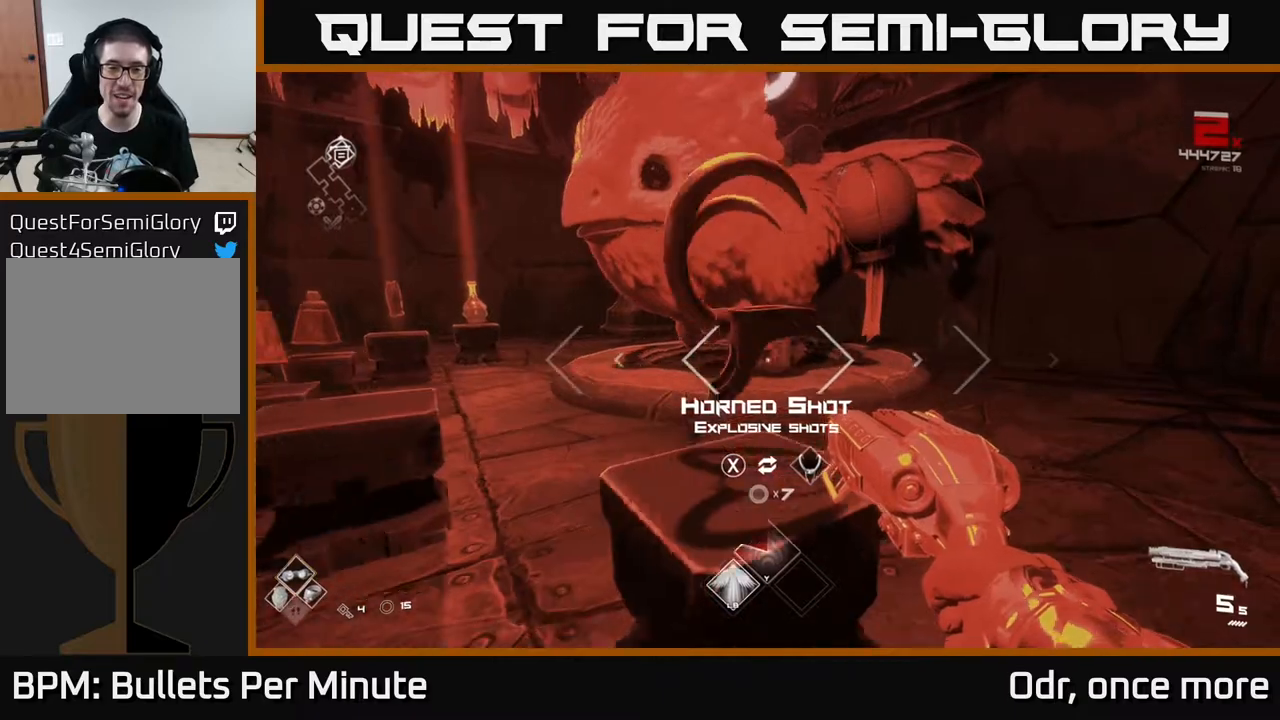
{"buttons": [], "left_stick": "center", "right_stick": "left", "events": [[17, "left_stick", "center"], [483, "right_stick", "left"]]}
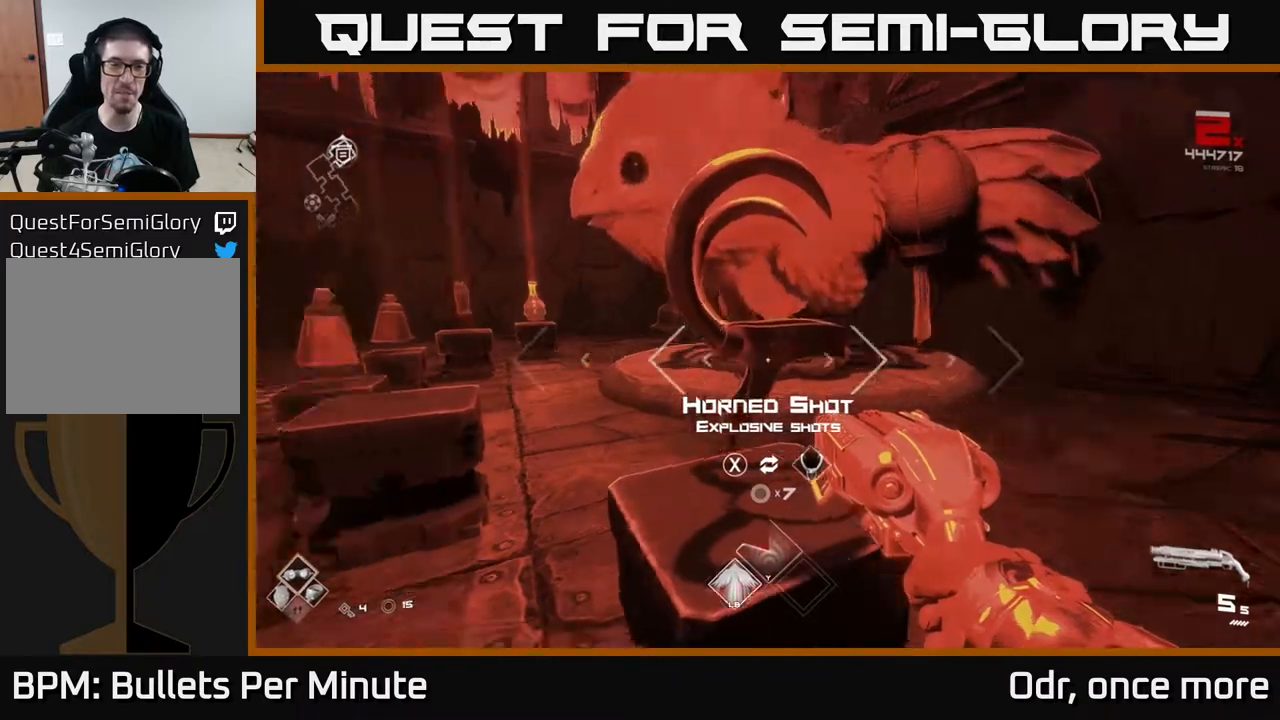
{"buttons": [], "left_stick": "center", "right_stick": "center", "events": [[217, "right_stick", "center"], [300, "left_stick", "up"], [400, "left_stick", "center"]]}
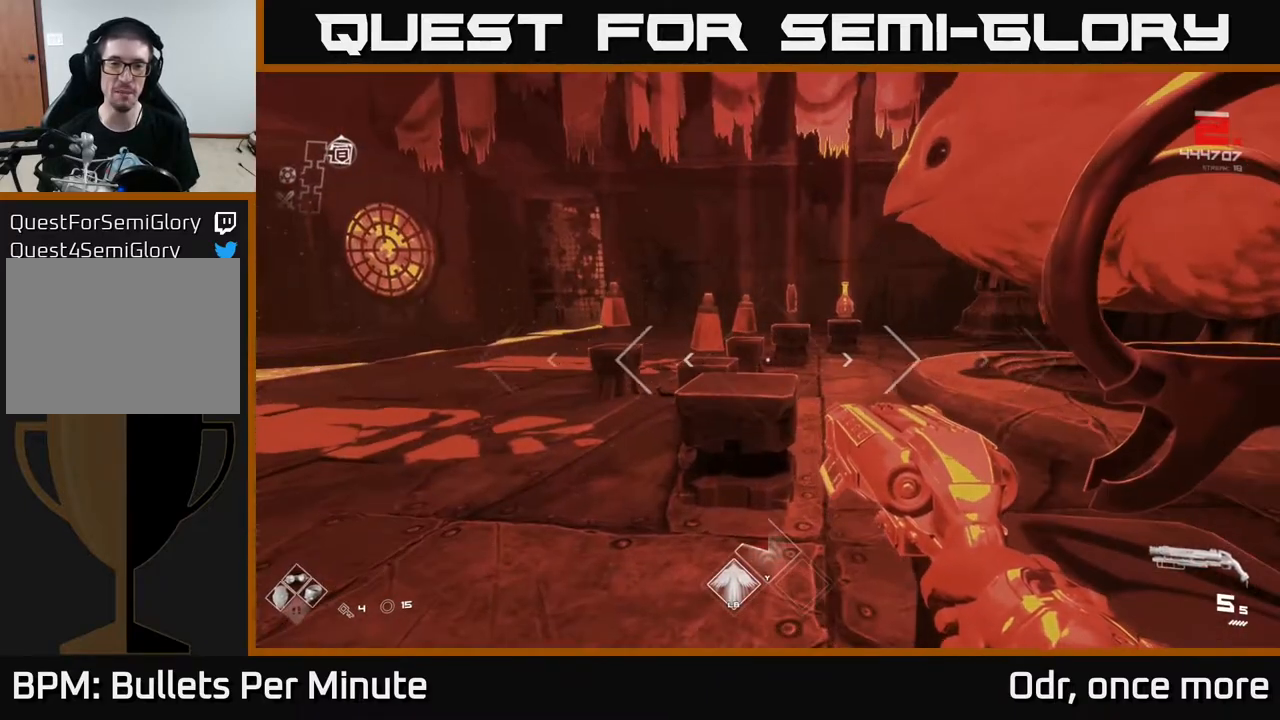
{"buttons": [], "left_stick": "left", "right_stick": "right", "events": [[300, "left_stick", "left"], [500, "right_stick", "right"]]}
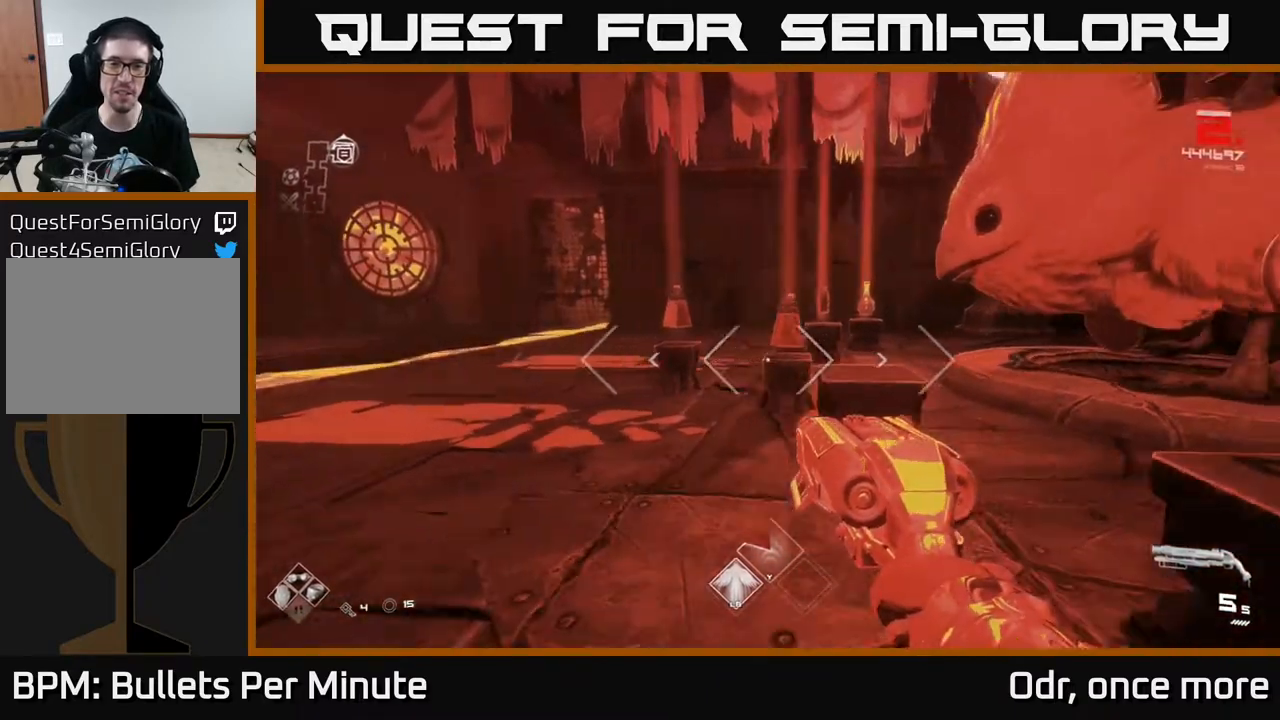
{"buttons": [], "left_stick": "up", "right_stick": "center", "events": [[33, "left_stick", "center"], [317, "right_stick", "center"], [433, "left_stick", "up"]]}
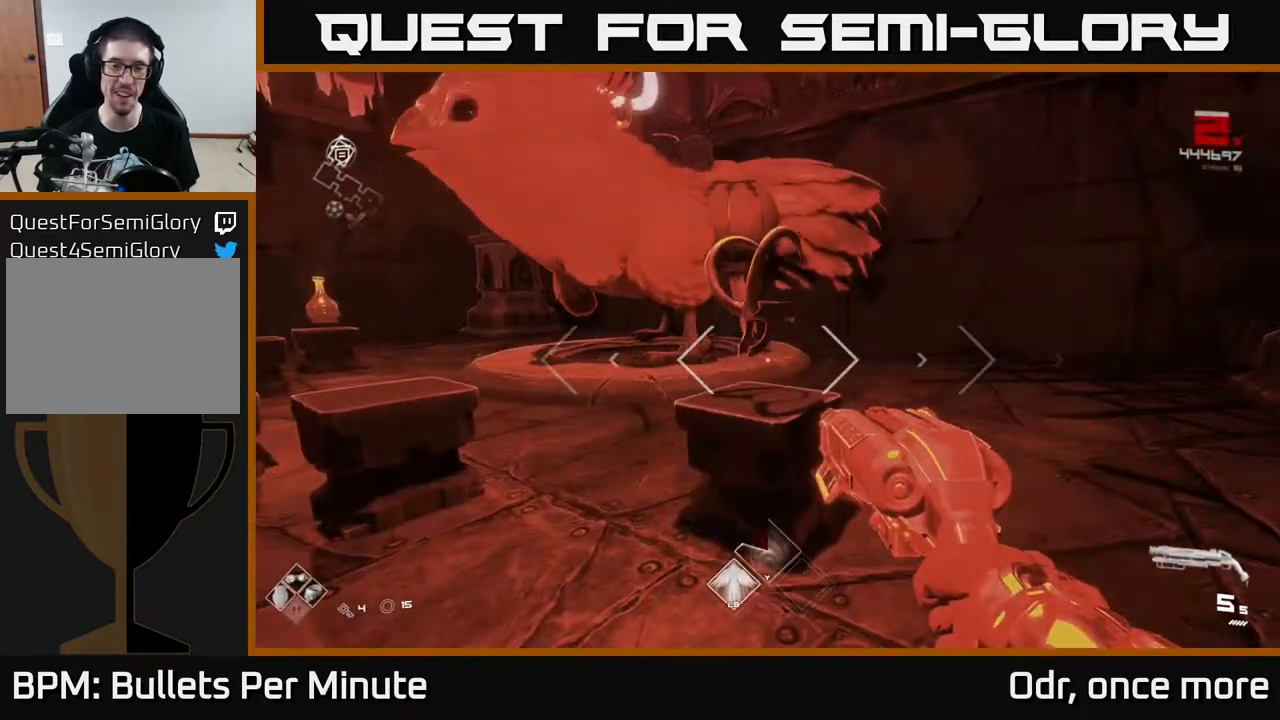
{"buttons": [], "left_stick": "center", "right_stick": "center", "events": [[117, "left_stick", "center"], [333, "left_stick", "up"], [500, "left_stick", "center"]]}
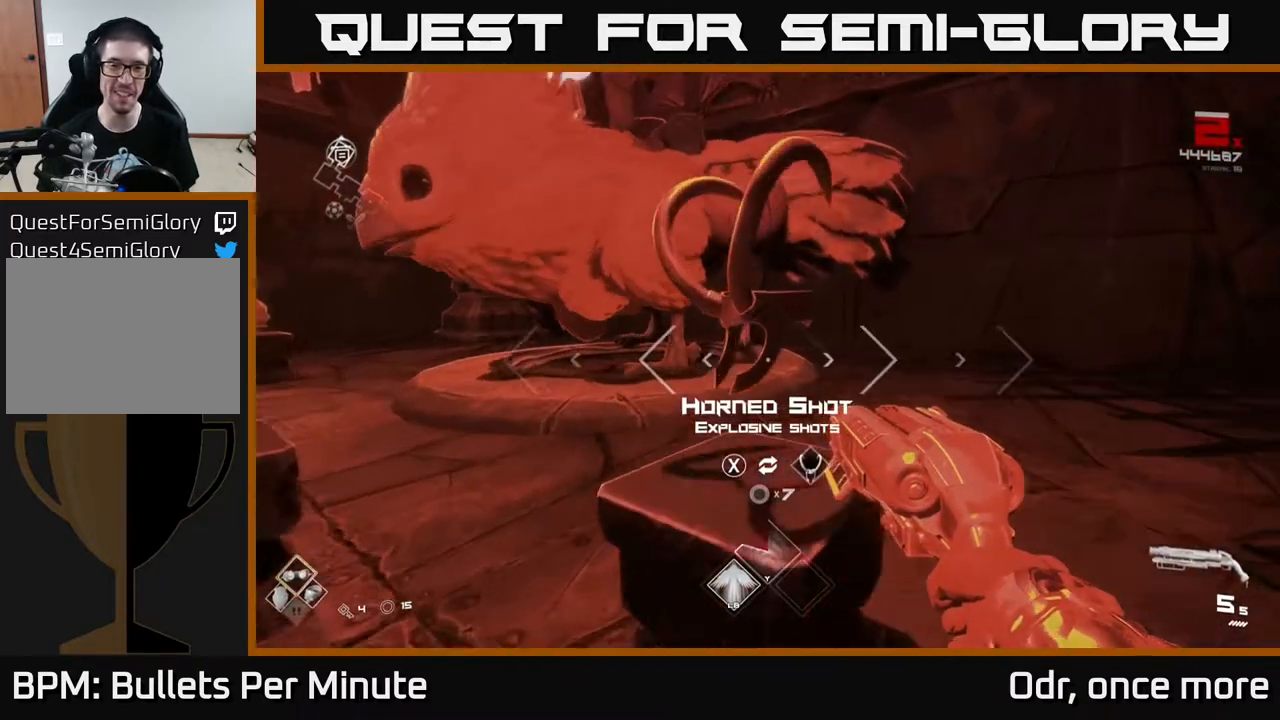
{"buttons": [], "left_stick": "center", "right_stick": "center", "events": [[217, "right_stick", "up-left"], [300, "right_stick", "center"]]}
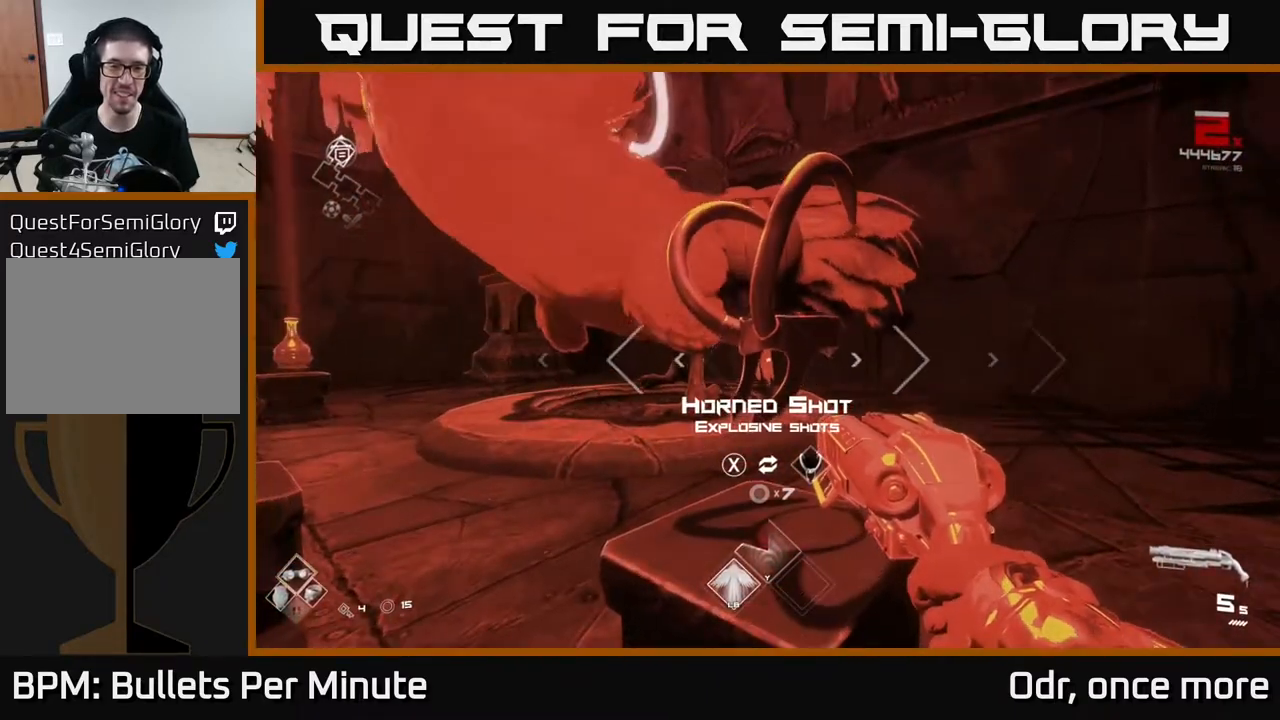
{"buttons": ["SELECT"], "left_stick": "center", "right_stick": "center", "events": [[483, "SELECT", "down"]]}
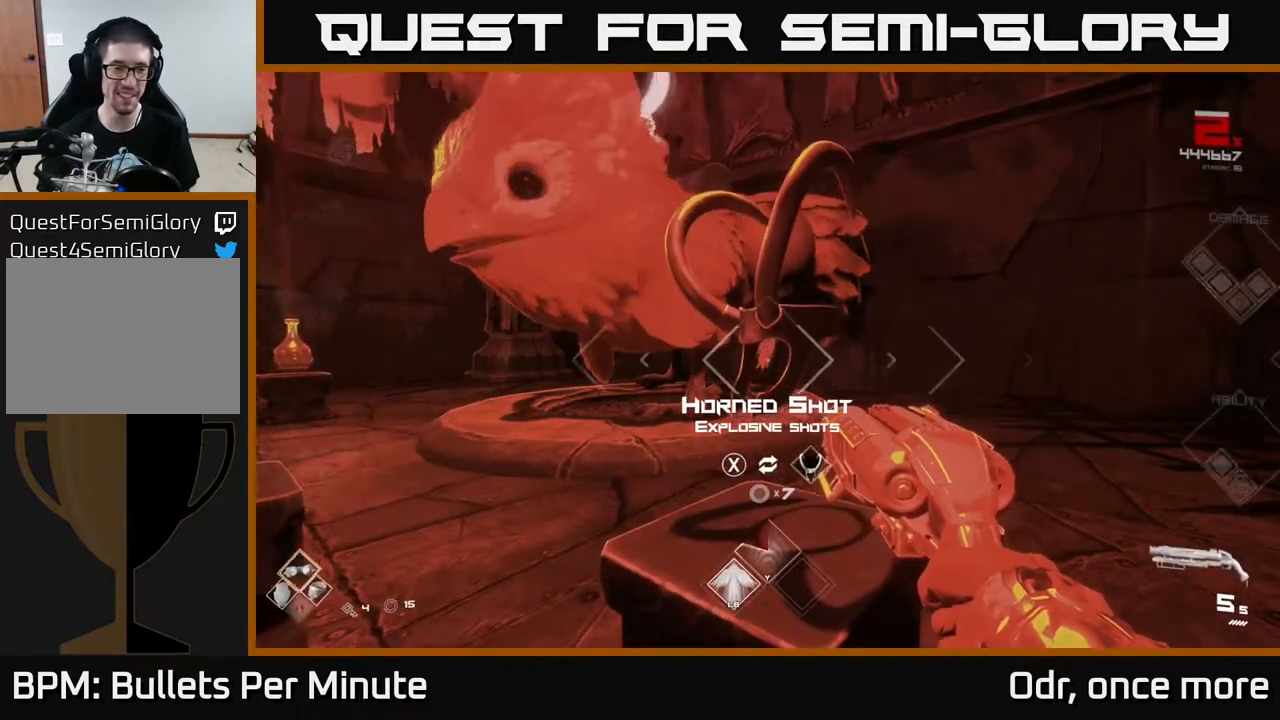
{"buttons": [], "left_stick": "center", "right_stick": "center", "events": [[433, "SELECT", "up"]]}
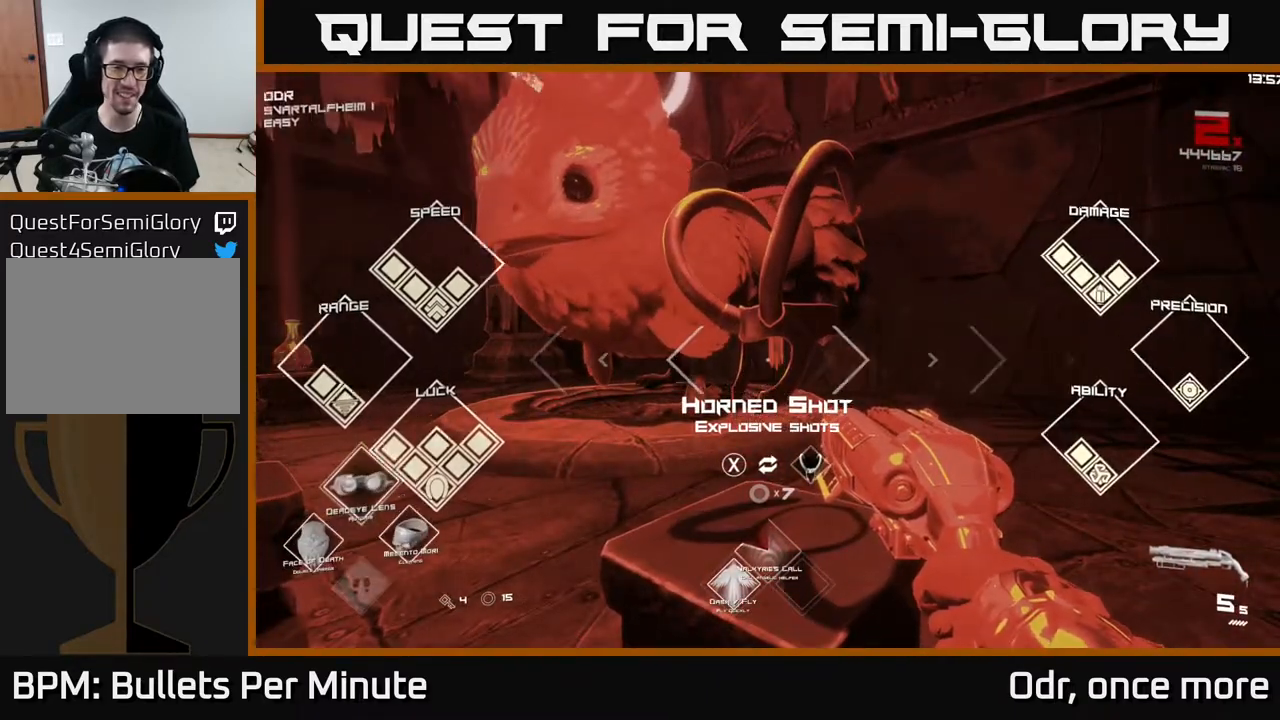
{"buttons": [], "left_stick": "center", "right_stick": "center", "events": []}
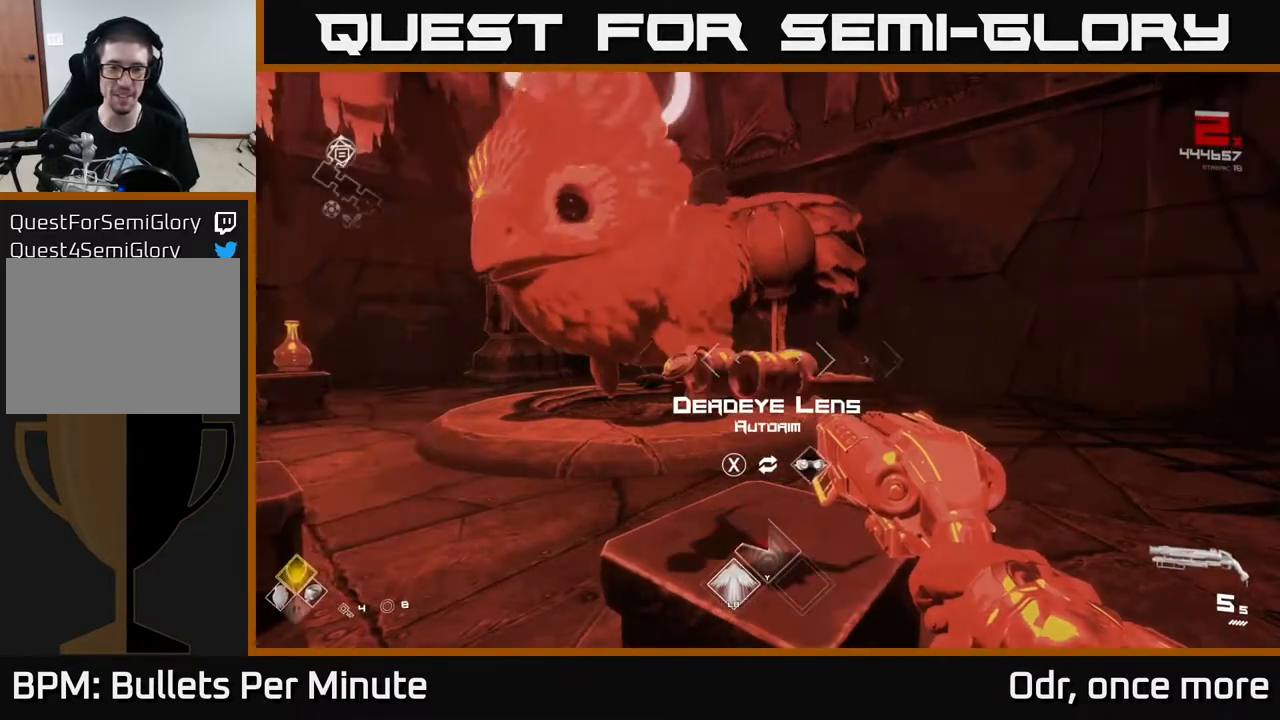
{"buttons": [], "left_stick": "down-left", "right_stick": "left", "events": [[17, "X", "down"], [83, "X", "up"], [333, "right_stick", "left"], [400, "left_stick", "down"], [483, "left_stick", "down-left"]]}
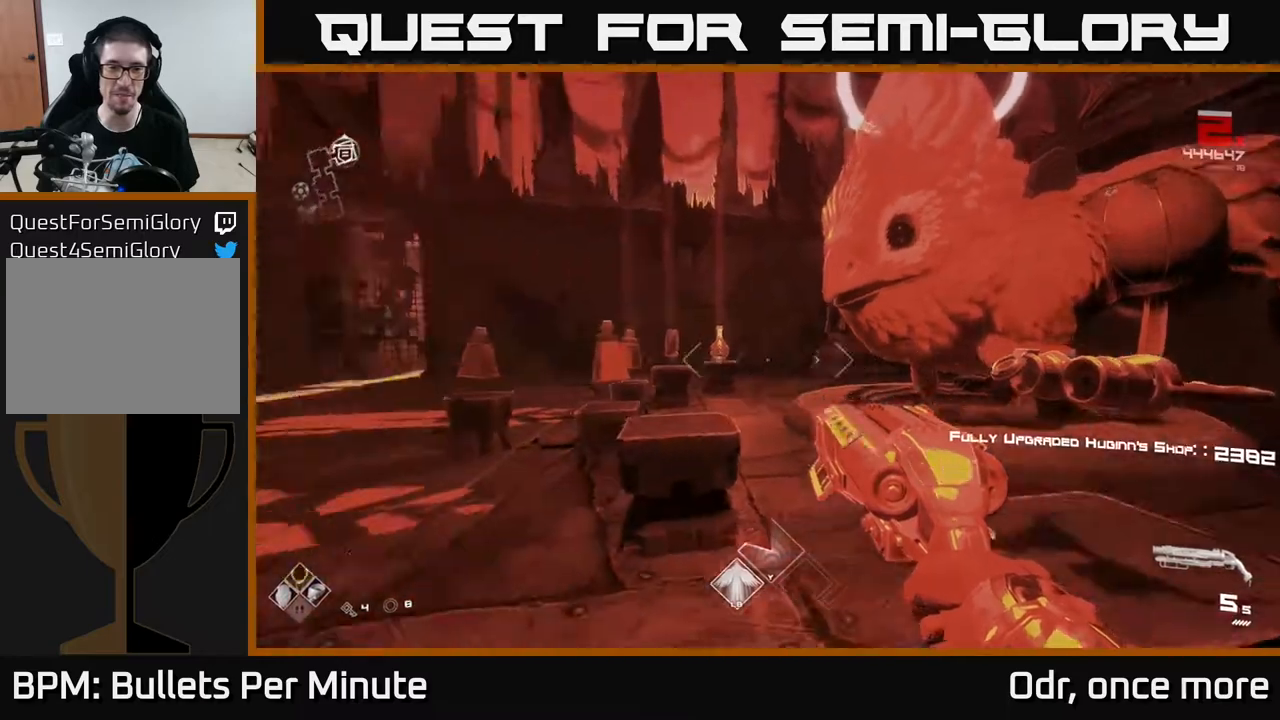
{"buttons": [], "left_stick": "up", "right_stick": "center", "events": [[183, "left_stick", "up-left"], [233, "left_stick", "up"], [400, "right_stick", "center"]]}
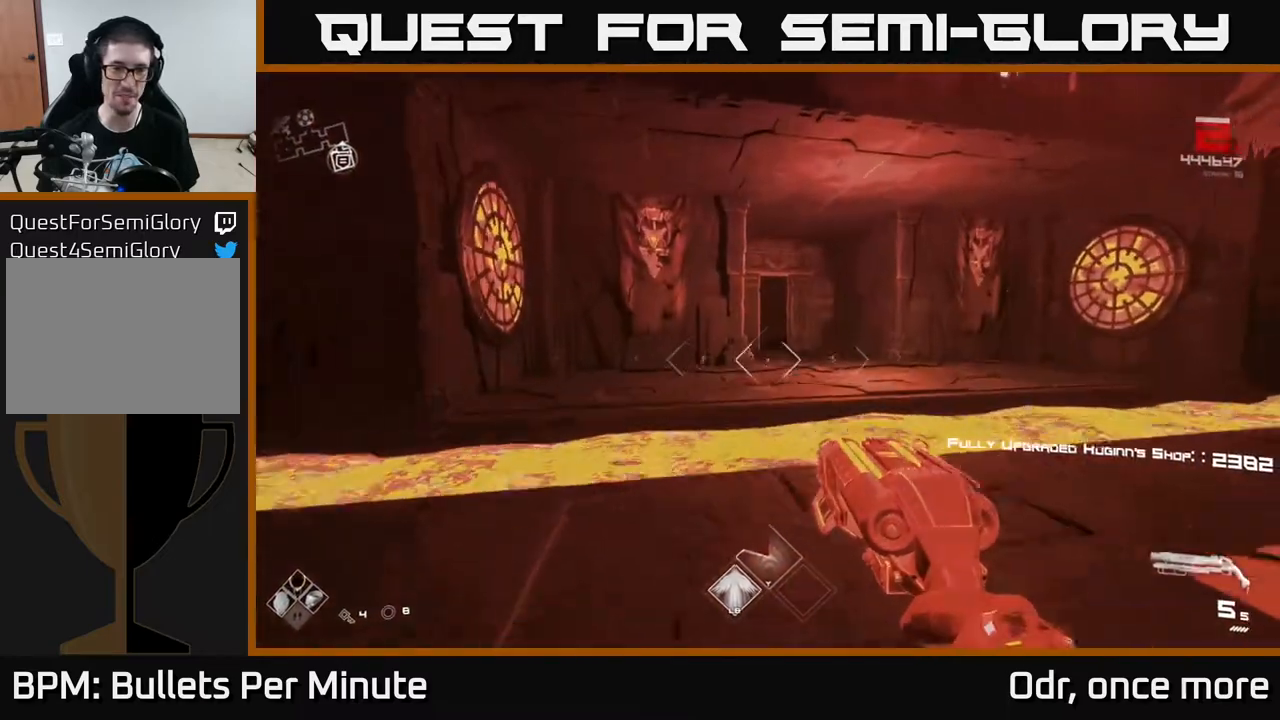
{"buttons": [], "left_stick": "up", "right_stick": "center", "events": [[17, "A", "down"], [133, "A", "up"]]}
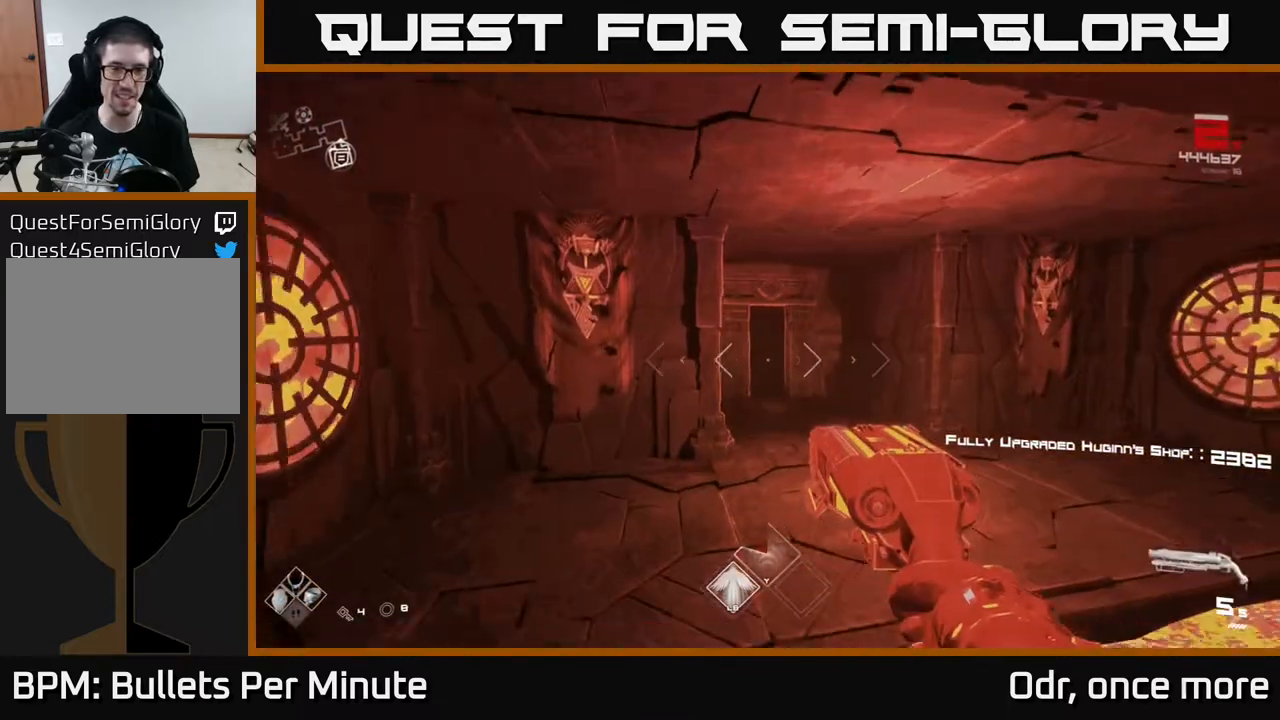
{"buttons": [], "left_stick": "up", "right_stick": "center", "events": []}
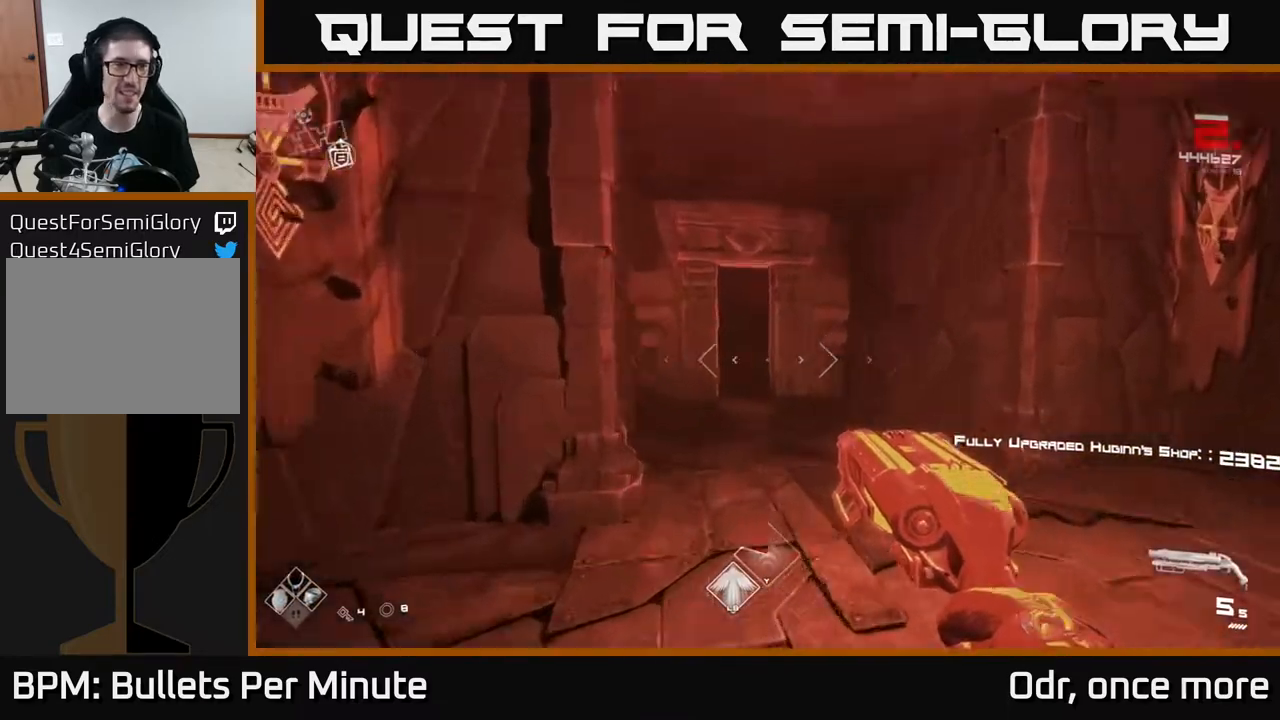
{"buttons": ["L1"], "left_stick": "up", "right_stick": "center", "events": [[417, "L1", "down"]]}
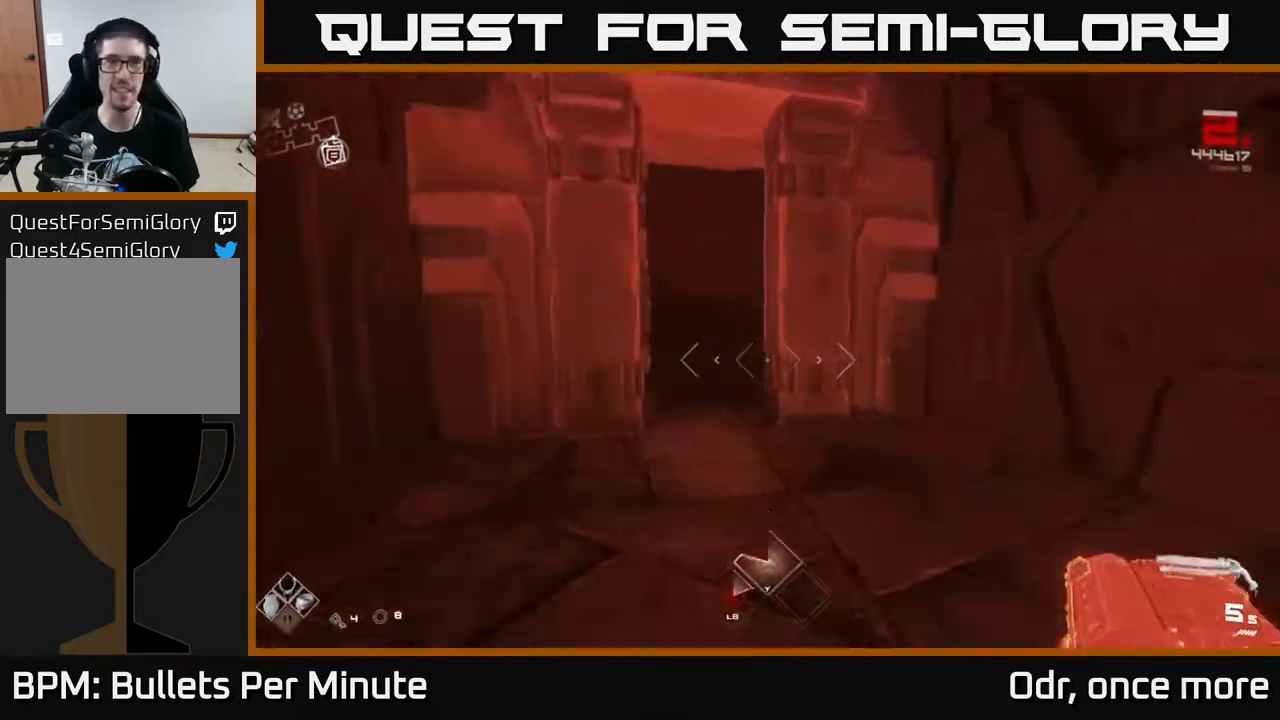
{"buttons": ["L1"], "left_stick": "up", "right_stick": "center", "events": [[283, "right_stick", "left"], [383, "right_stick", "center"]]}
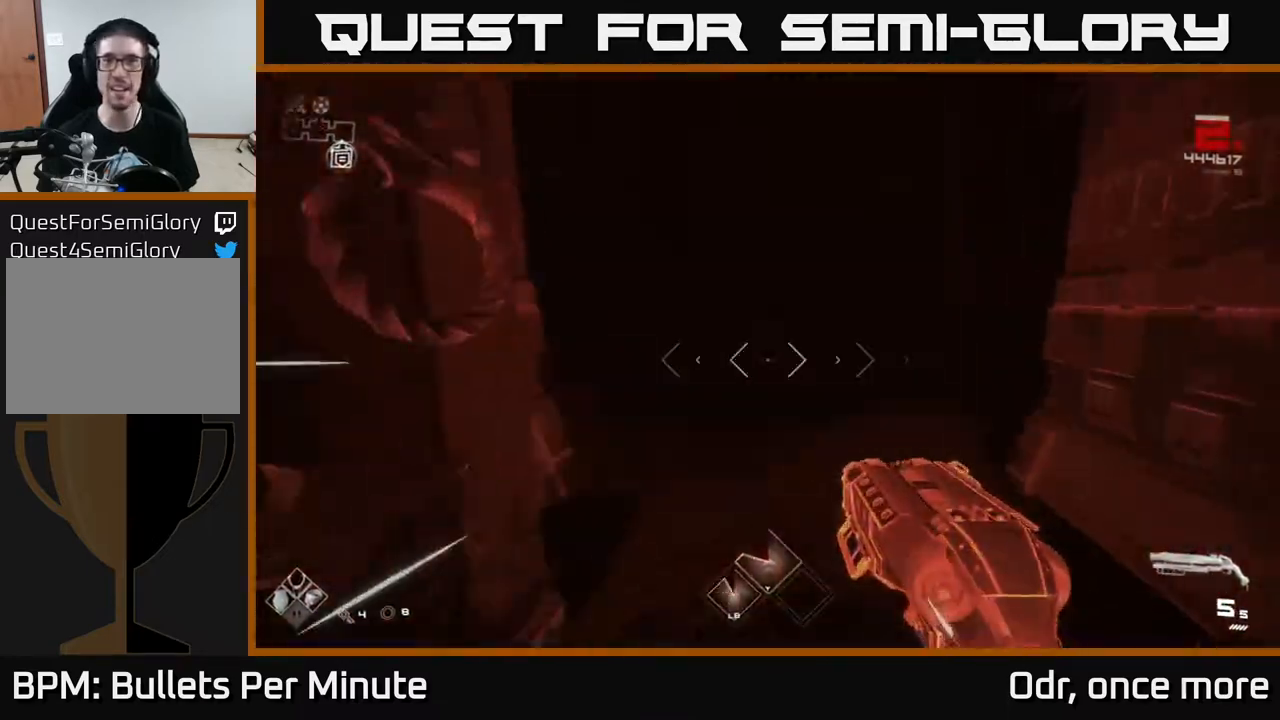
{"buttons": ["L1"], "left_stick": "up", "right_stick": "center", "events": []}
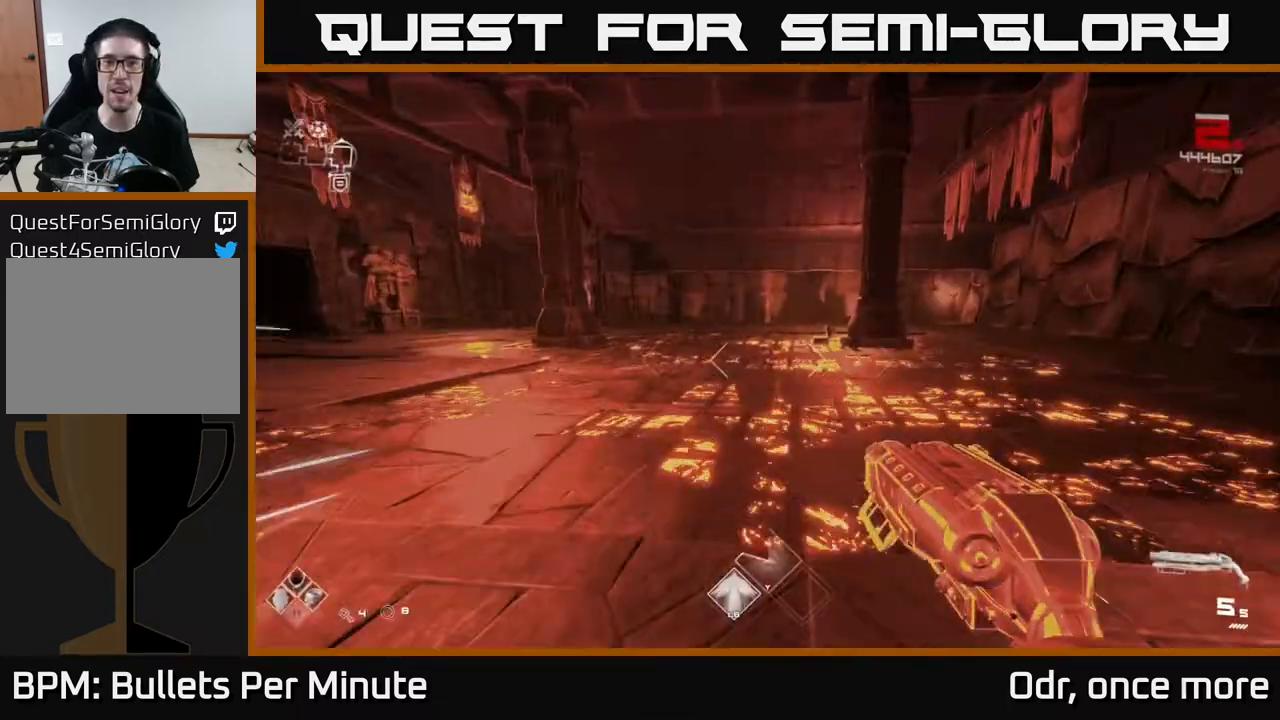
{"buttons": ["L1"], "left_stick": "up", "right_stick": "center", "events": [[183, "right_stick", "left"], [467, "right_stick", "center"]]}
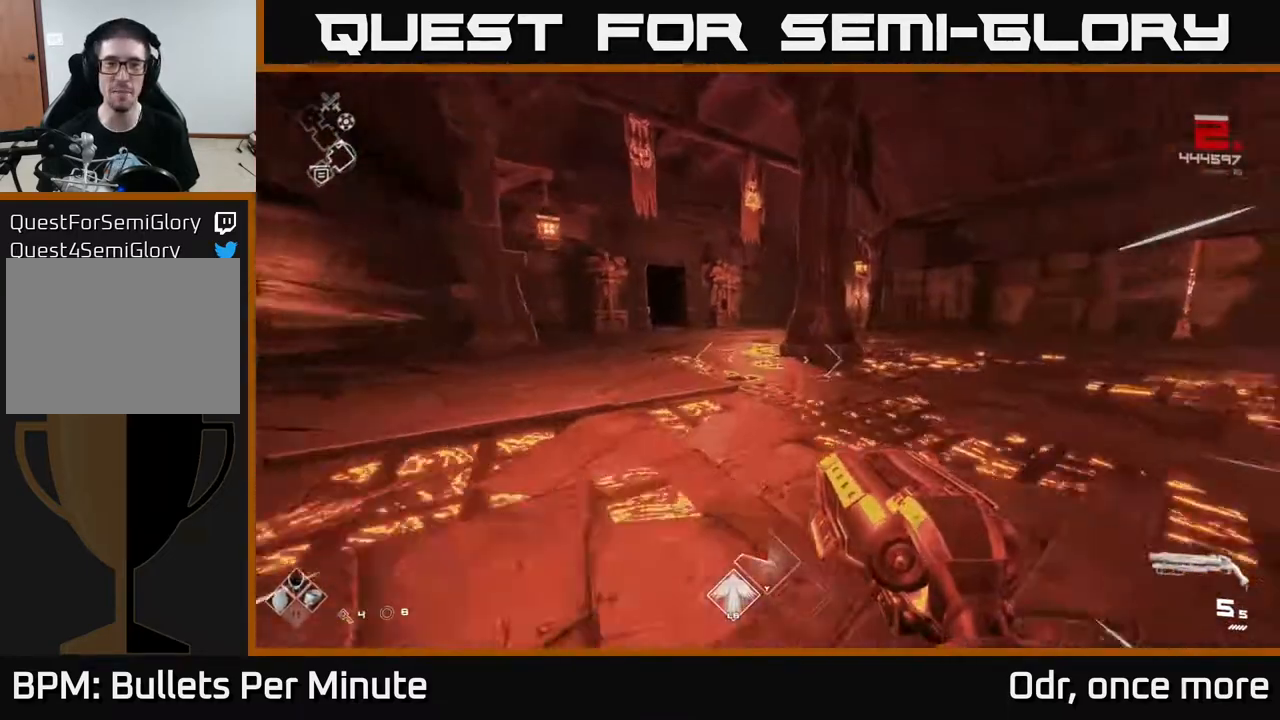
{"buttons": ["L1"], "left_stick": "up", "right_stick": "center", "events": [[150, "left_stick", "up-left"], [167, "right_stick", "left"], [267, "left_stick", "up"], [300, "right_stick", "center"]]}
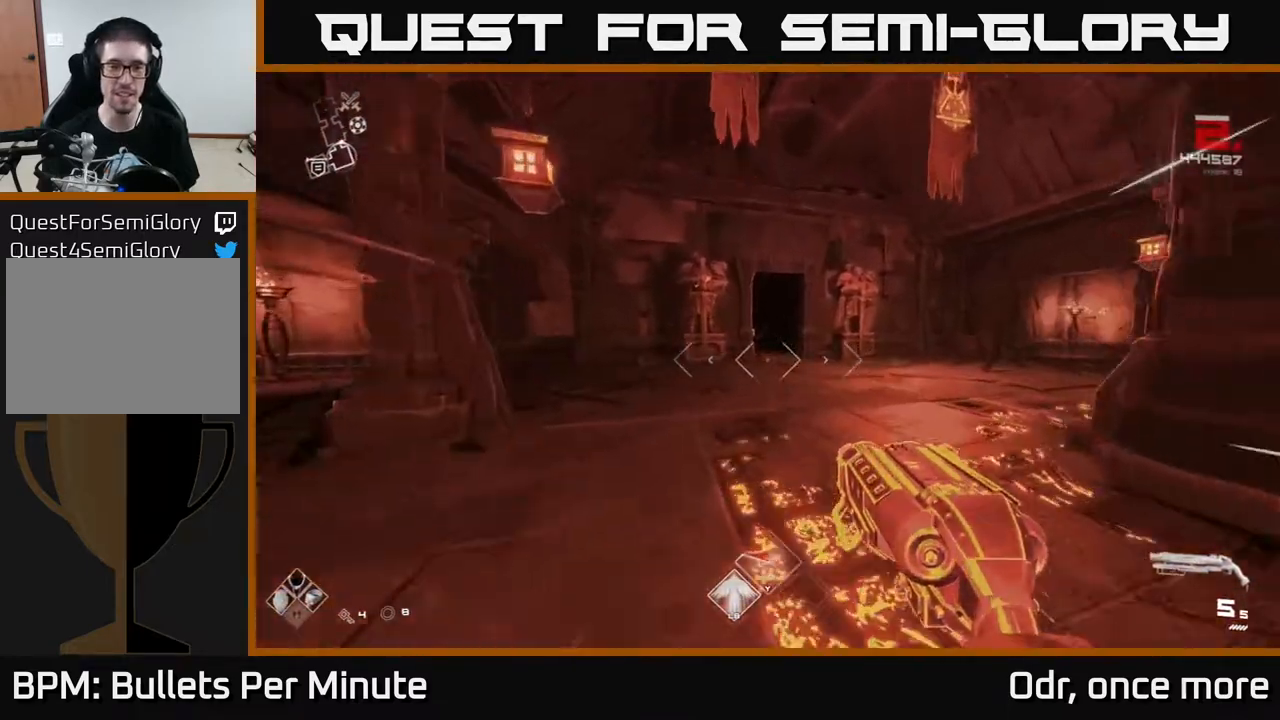
{"buttons": ["L1"], "left_stick": "up", "right_stick": "center", "events": []}
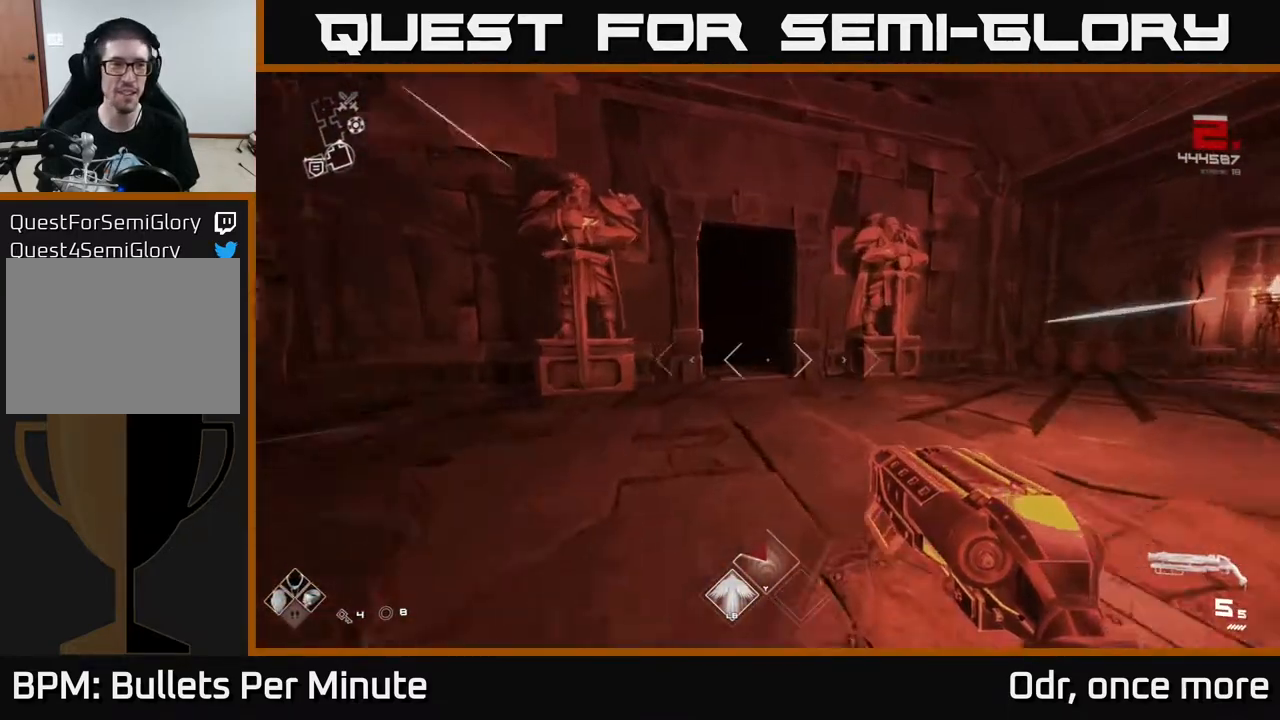
{"buttons": ["L1"], "left_stick": "up", "right_stick": "center", "events": [[200, "right_stick", "left"], [317, "right_stick", "center"]]}
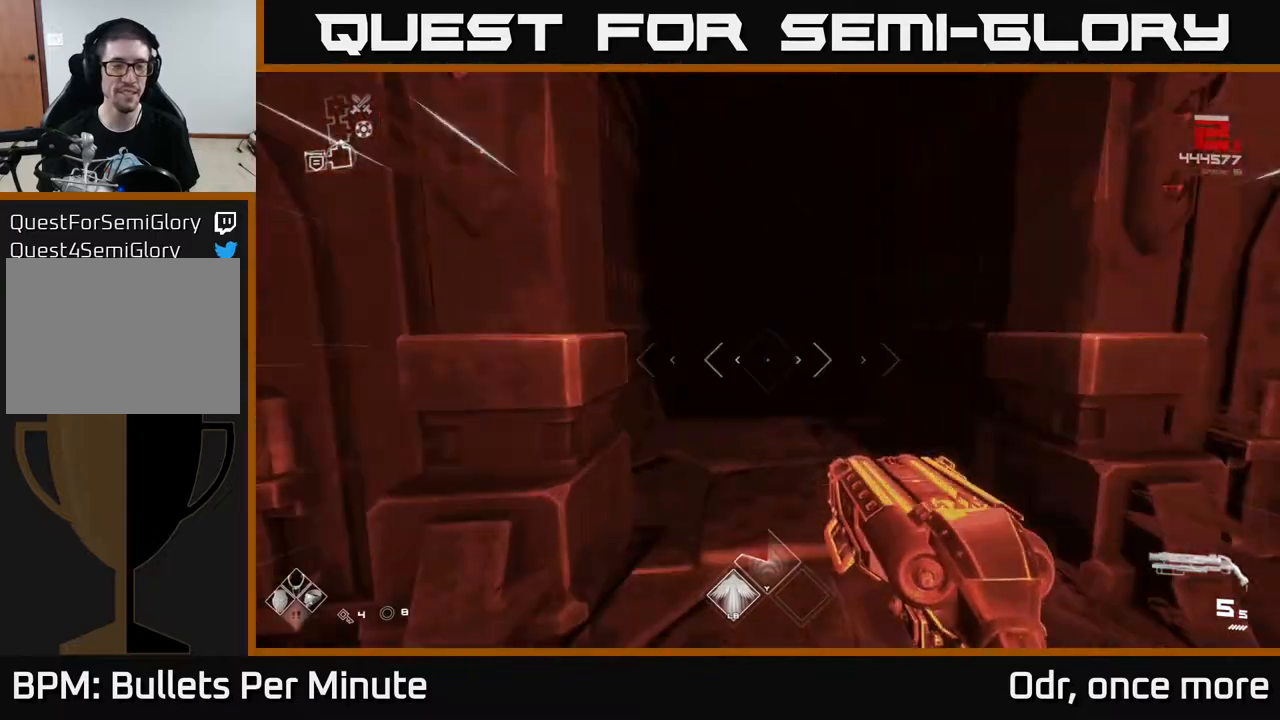
{"buttons": ["L1"], "left_stick": "up", "right_stick": "center", "events": []}
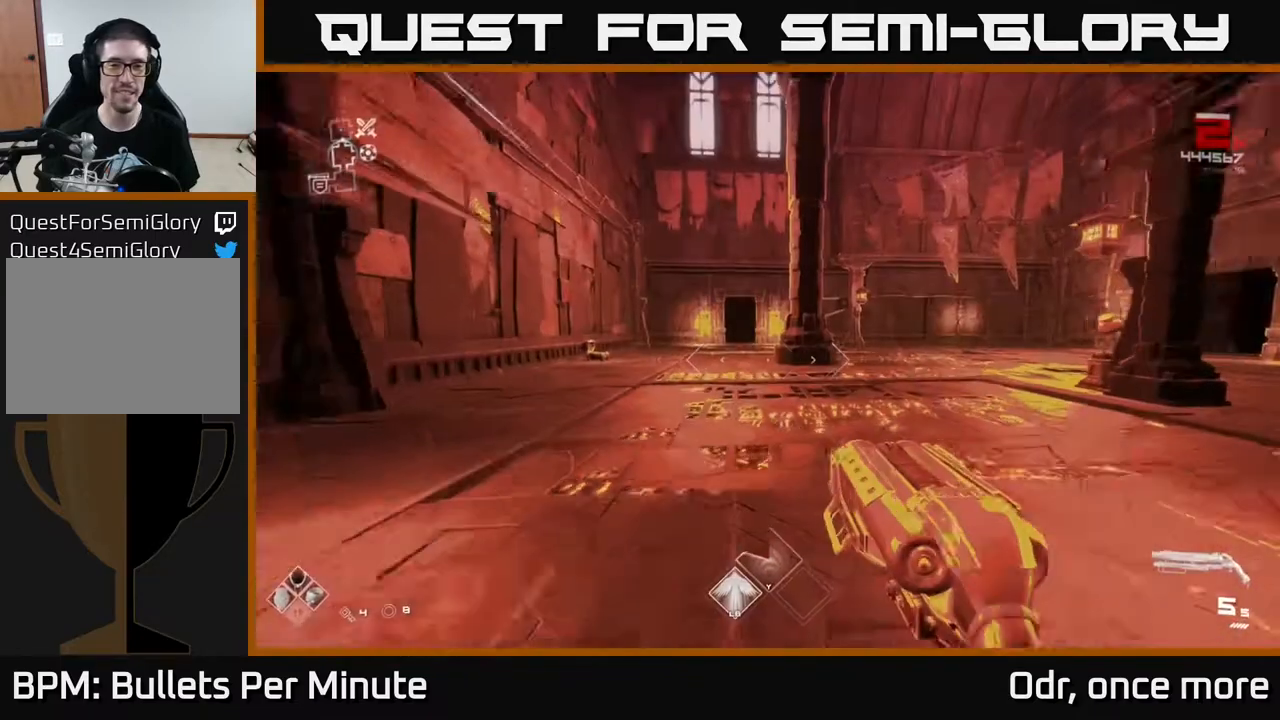
{"buttons": ["L1"], "left_stick": "up", "right_stick": "center", "events": []}
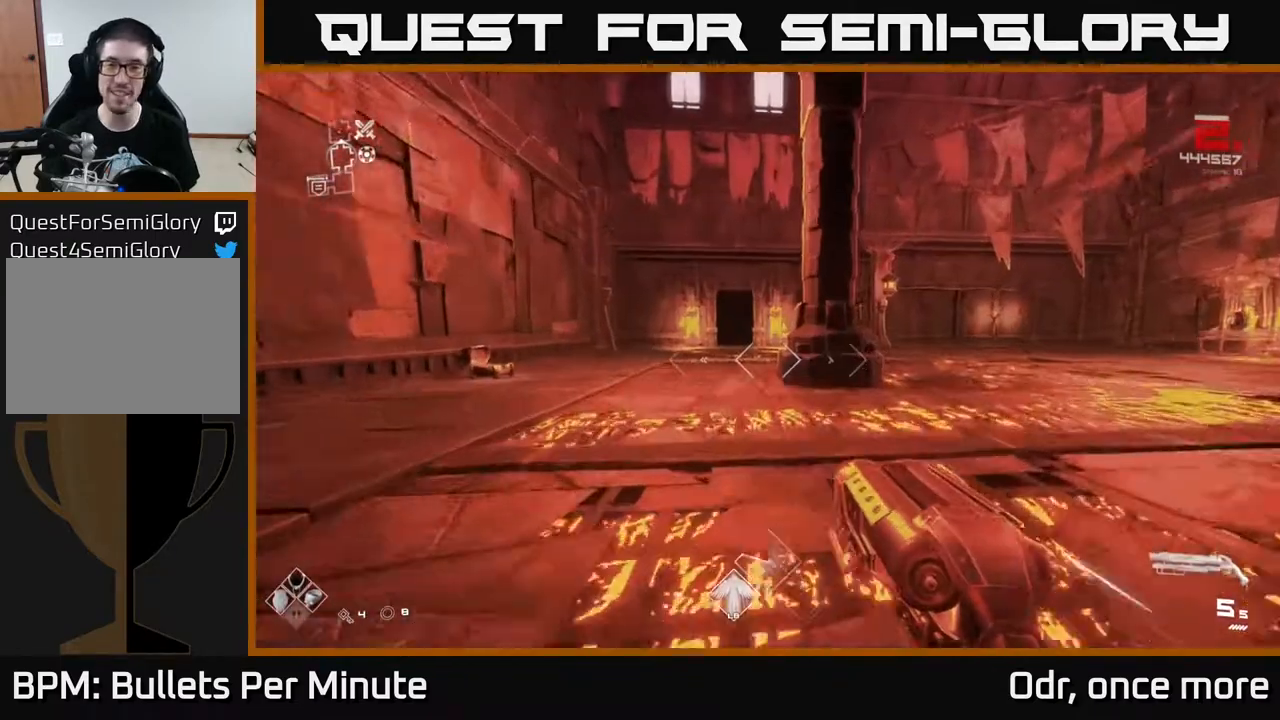
{"buttons": ["L1"], "left_stick": "up", "right_stick": "center", "events": []}
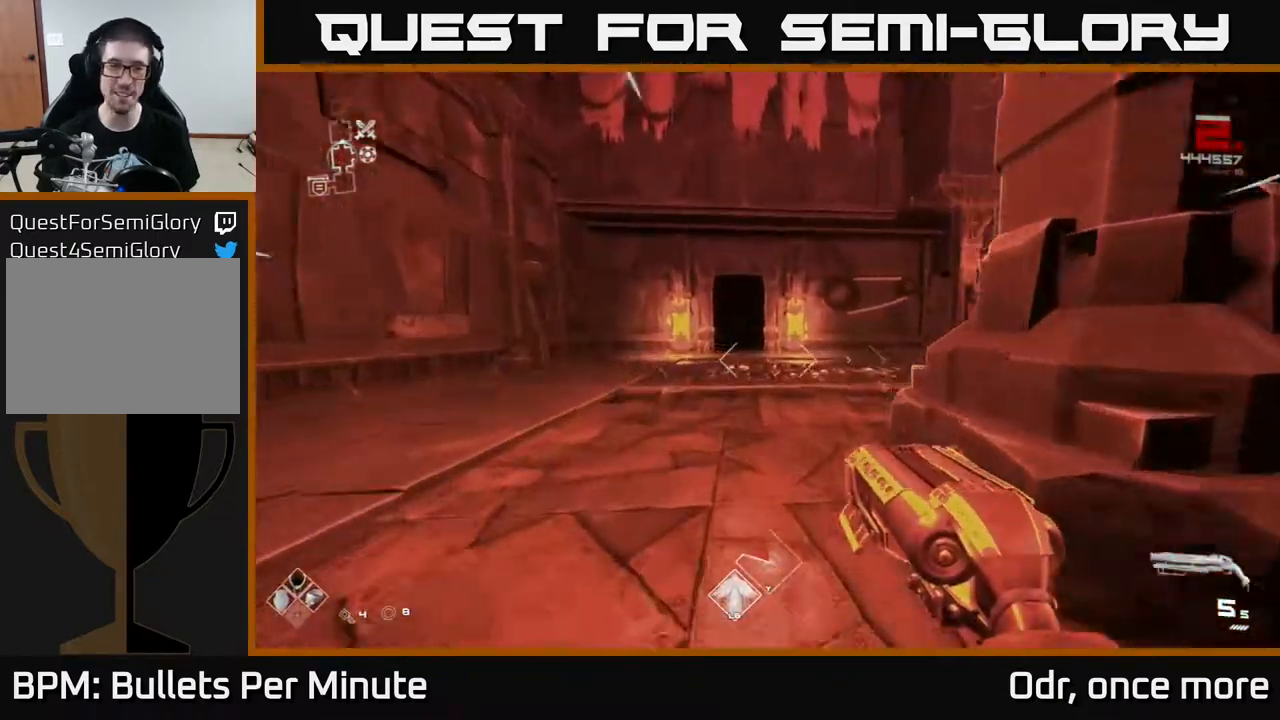
{"buttons": ["L1"], "left_stick": "up", "right_stick": "center", "events": [[83, "right_stick", "left"], [150, "right_stick", "center"]]}
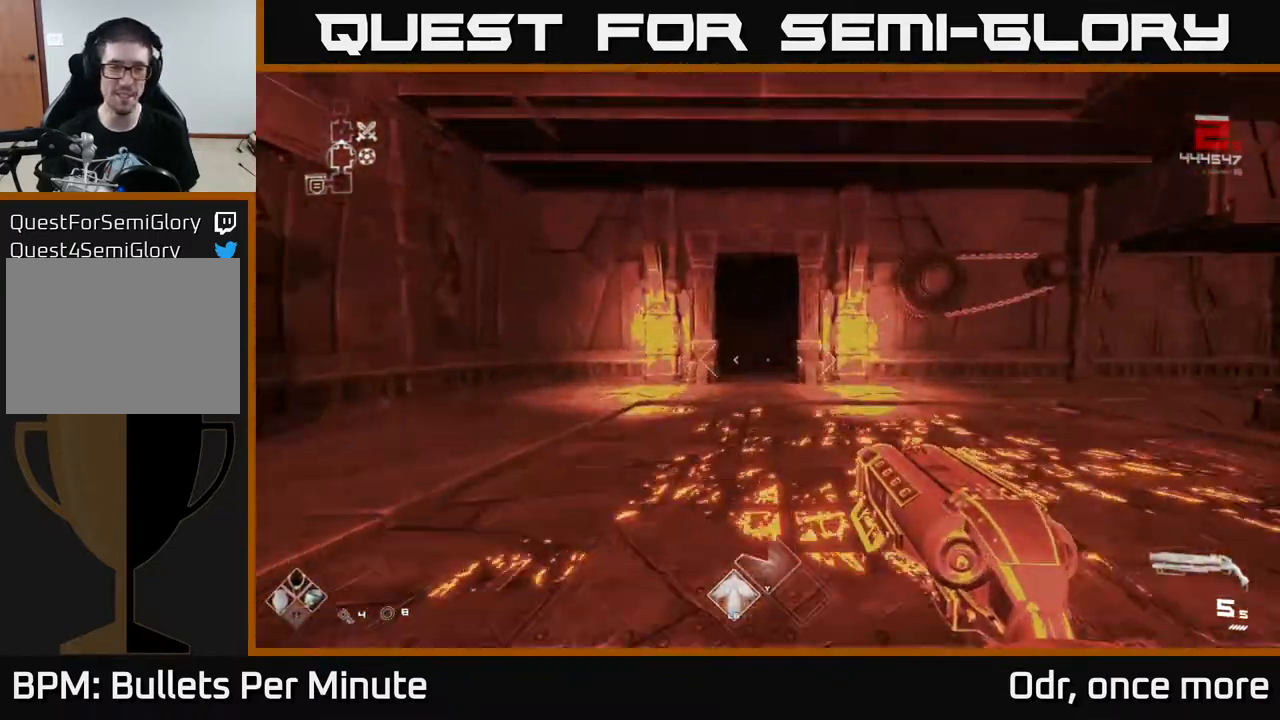
{"buttons": ["L1"], "left_stick": "up", "right_stick": "center", "events": []}
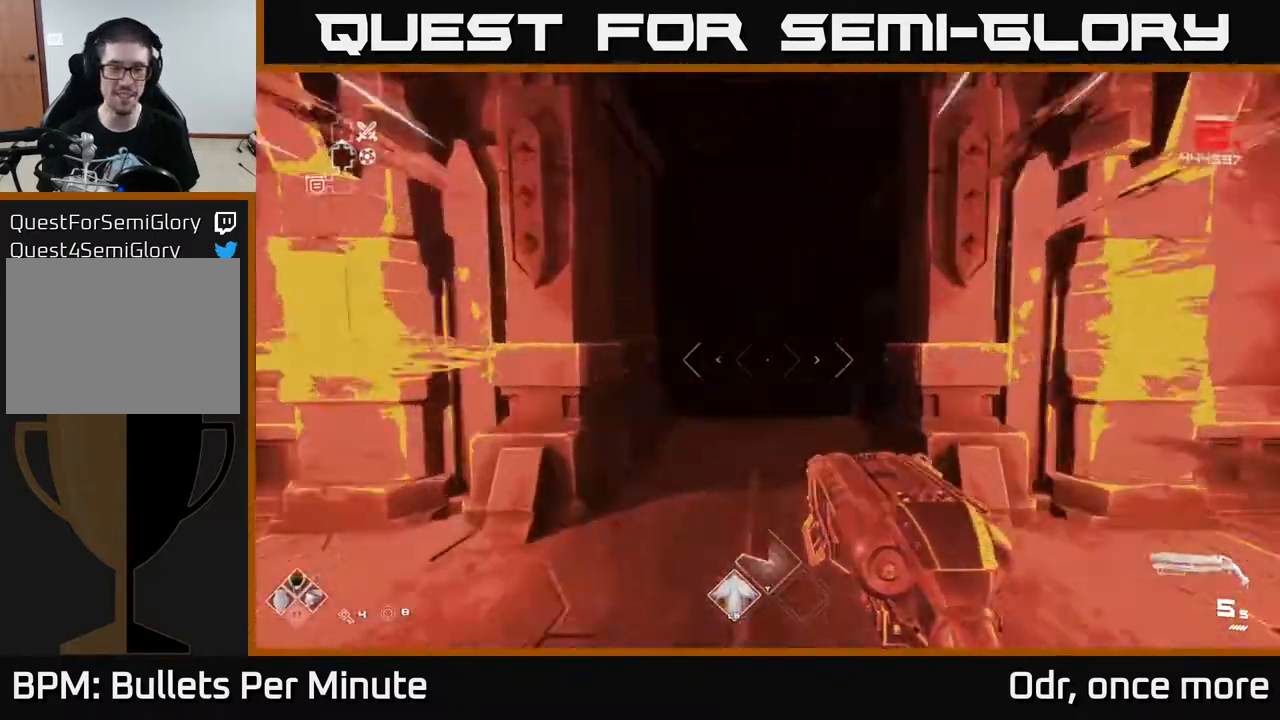
{"buttons": ["L1"], "left_stick": "up", "right_stick": "center", "events": []}